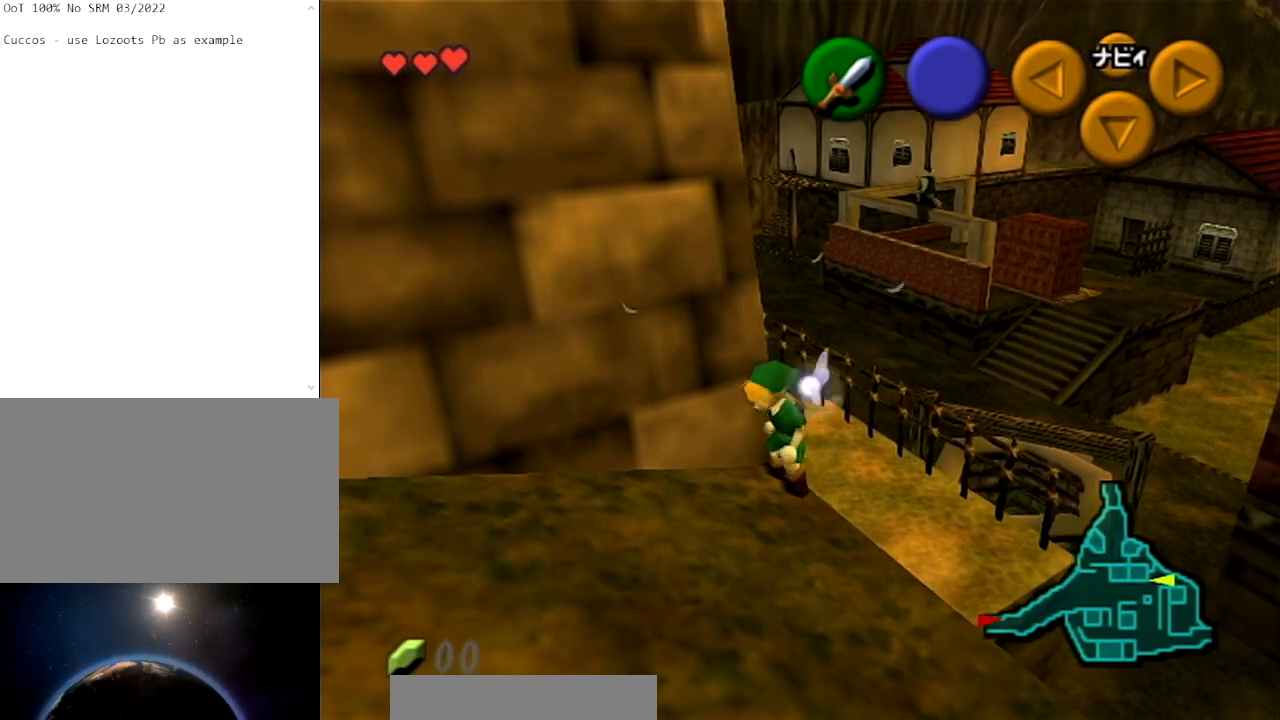
Gameplay with a controller (Nintendo layout); each line is a JSON object with the inputs held at the frame after it. "events" lists button and stick changes between this image and that frame as [ms after this image, input, new state], when the widget could be followed in between. Not read: L3 R3.
{"buttons": [], "left_stick": "center", "right_stick": "center", "events": [[434, "left_stick", "center"]]}
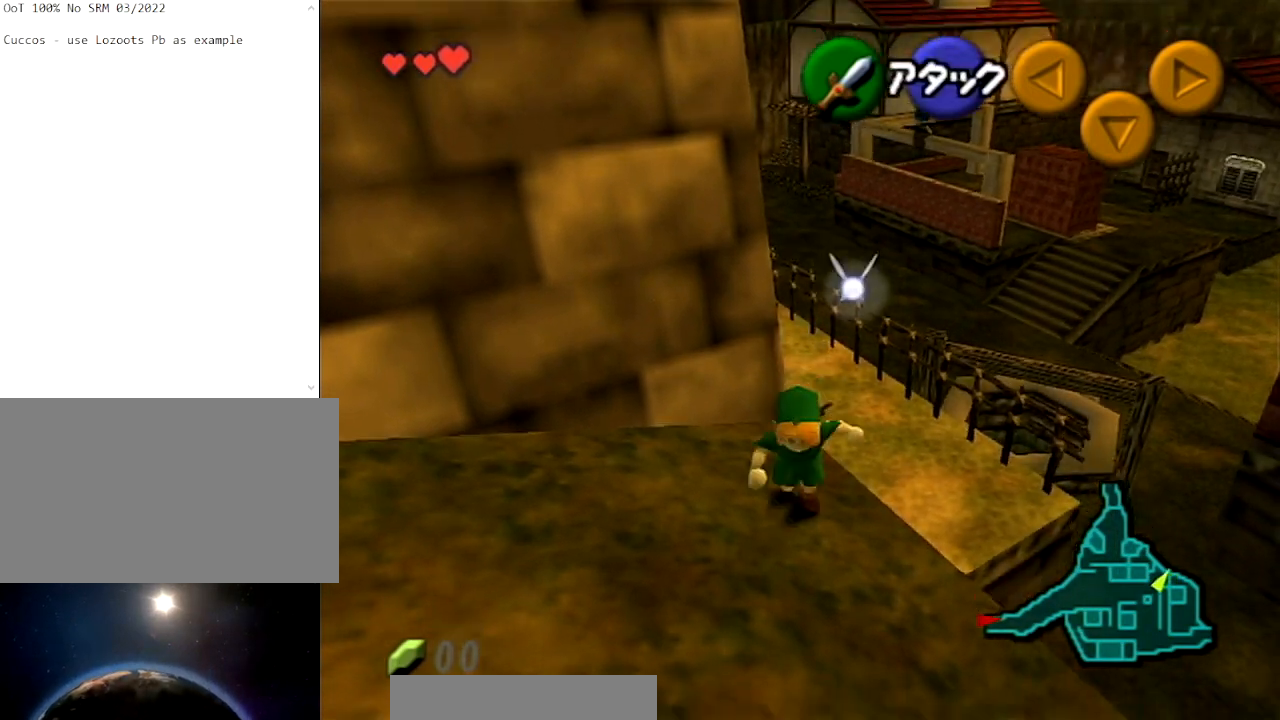
{"buttons": [], "left_stick": "down", "right_stick": "center", "events": [[133, "left_stick", "up"], [400, "left_stick", "down"]]}
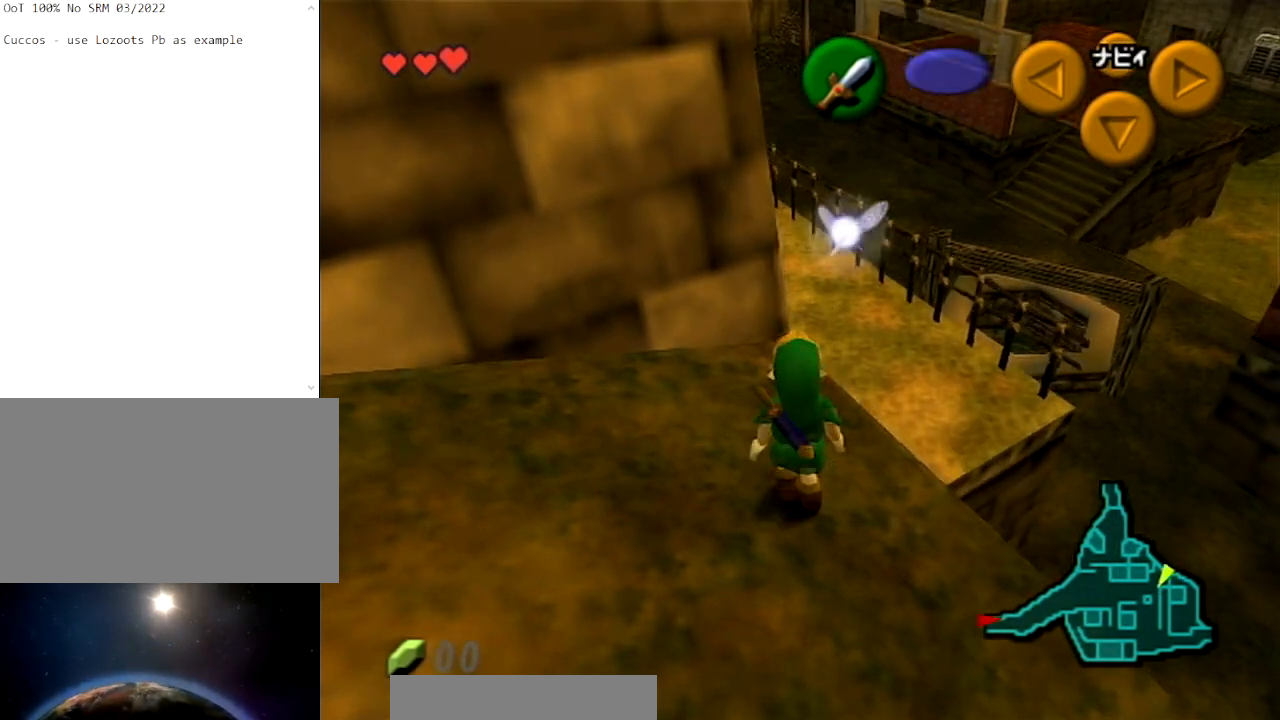
{"buttons": [], "left_stick": "down", "right_stick": "center", "events": []}
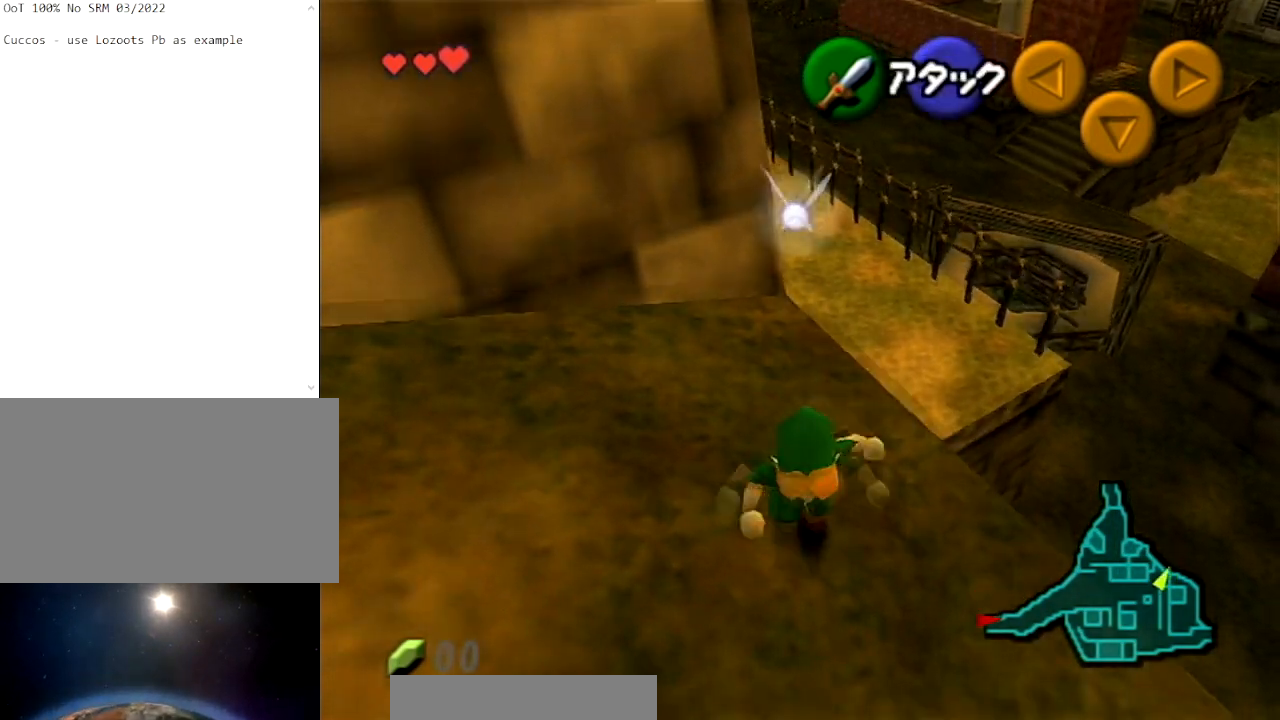
{"buttons": [], "left_stick": "center", "right_stick": "center", "events": [[66, "left_stick", "center"]]}
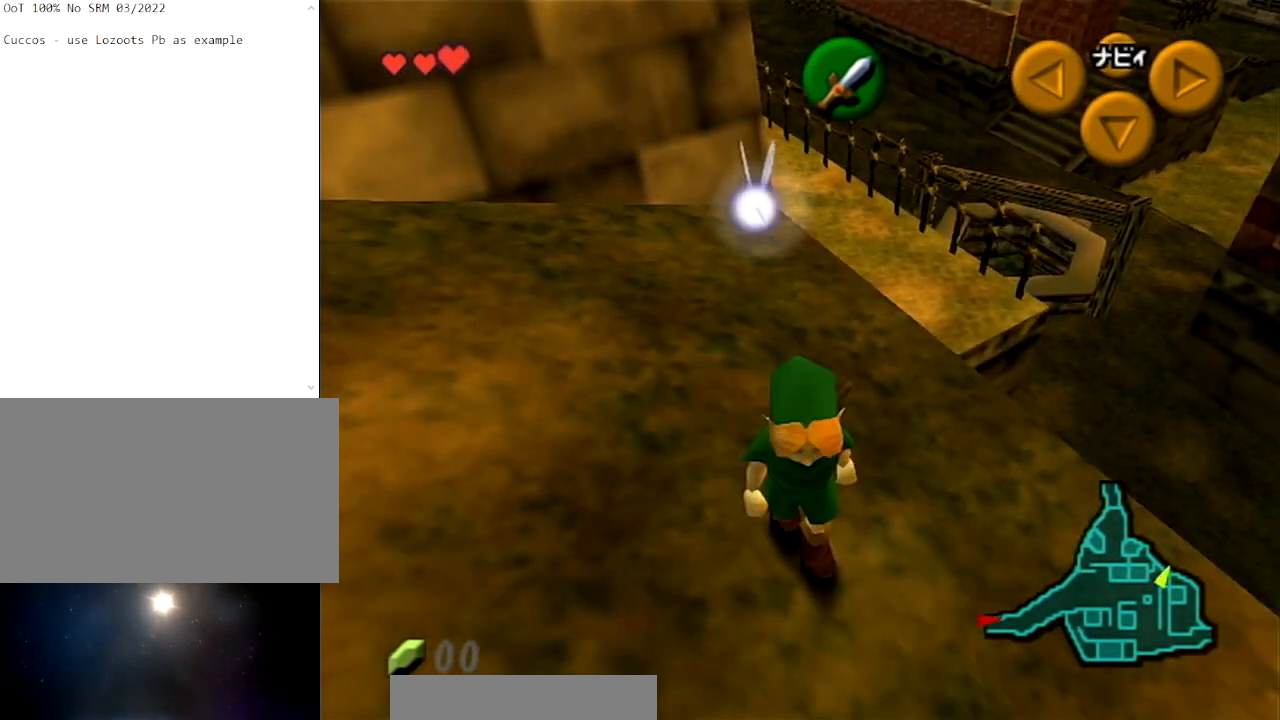
{"buttons": [], "left_stick": "center", "right_stick": "center", "events": []}
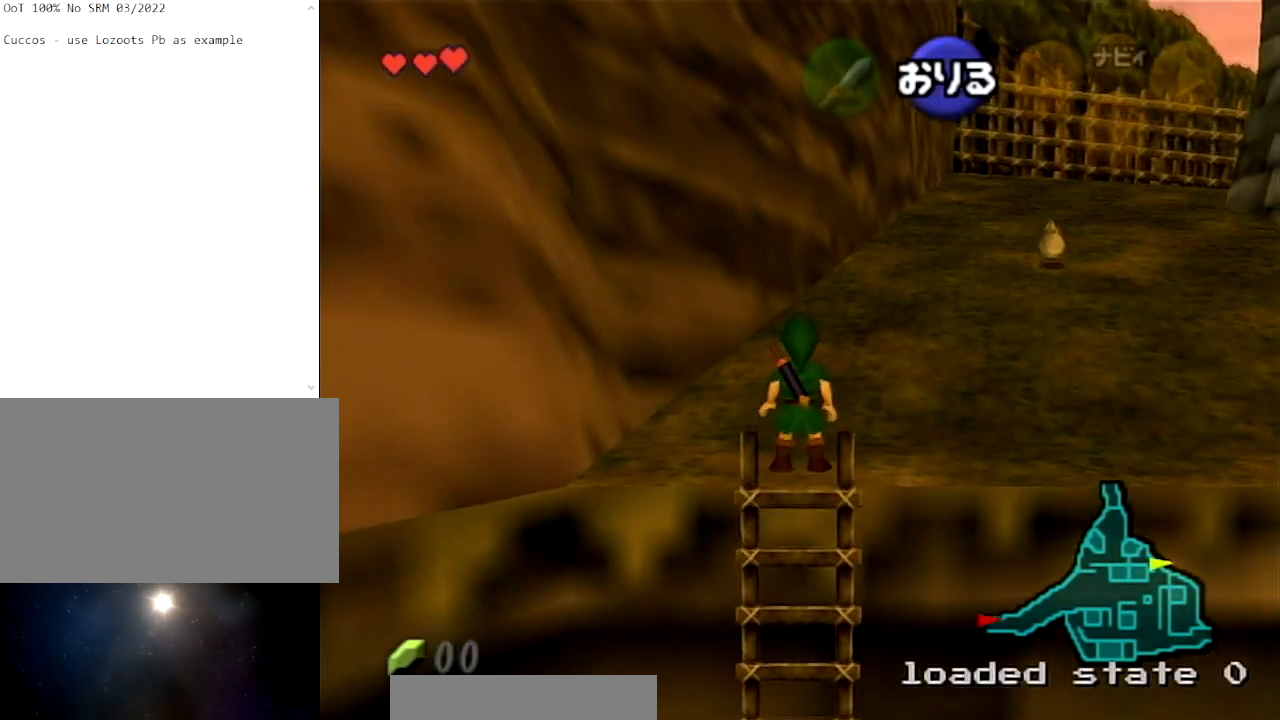
{"buttons": [], "left_stick": "up-right", "right_stick": "center", "events": [[166, "left_stick", "up"], [400, "left_stick", "up-right"]]}
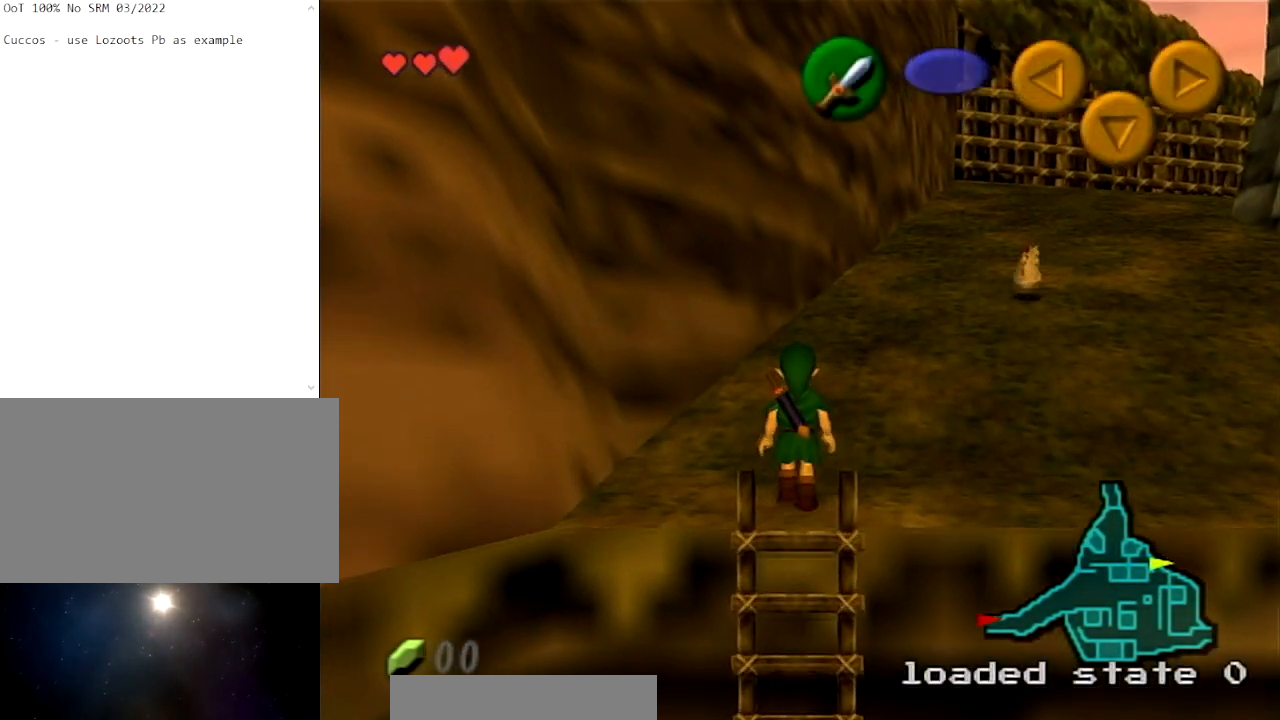
{"buttons": [], "left_stick": "up", "right_stick": "center", "events": [[501, "left_stick", "up"]]}
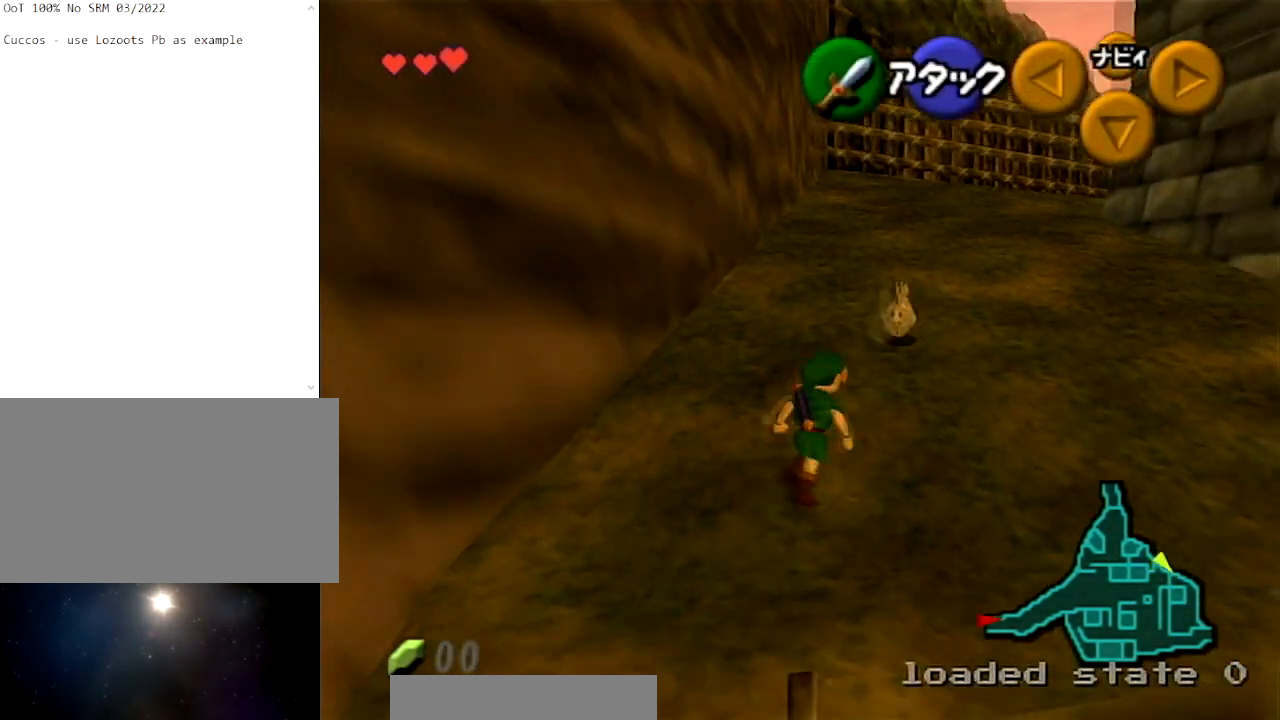
{"buttons": ["A"], "left_stick": "center", "right_stick": "center", "events": [[166, "A", "down"], [233, "left_stick", "center"], [267, "A", "up"], [333, "A", "down"], [433, "A", "up"], [500, "A", "down"]]}
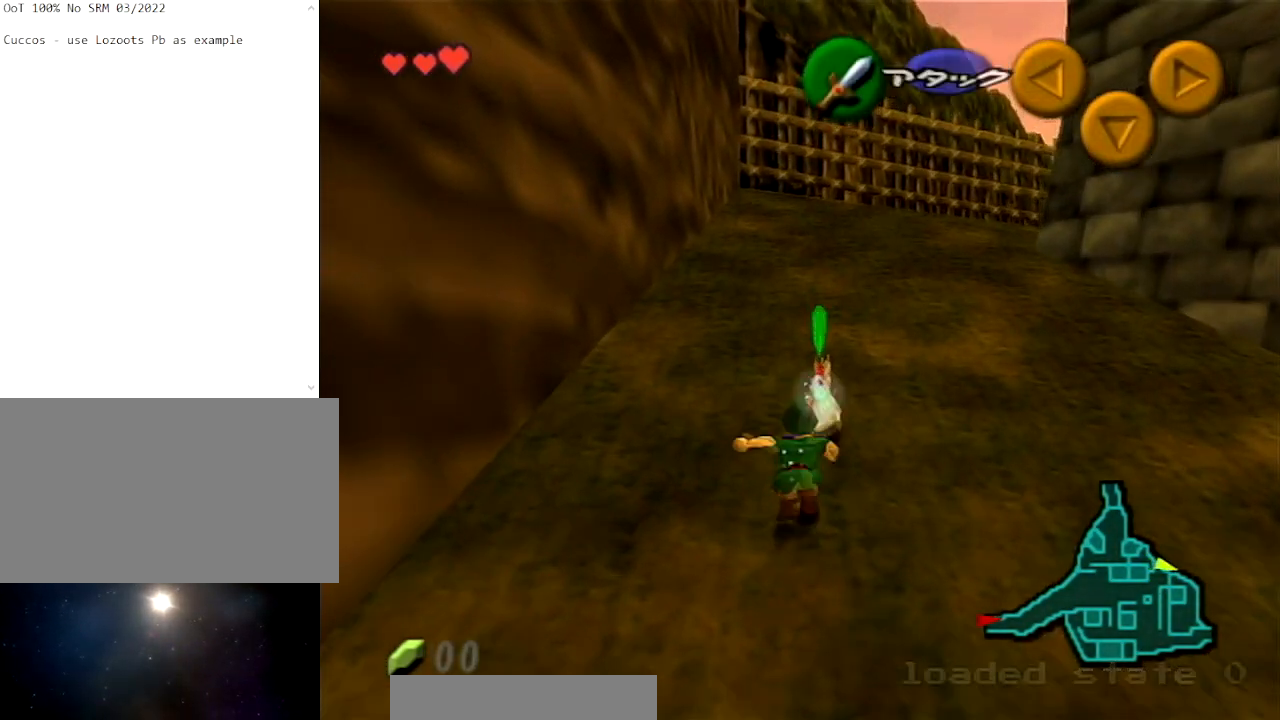
{"buttons": [], "left_stick": "center", "right_stick": "center", "events": [[100, "A", "up"], [200, "A", "down"], [300, "A", "up"], [367, "A", "down"], [467, "A", "up"]]}
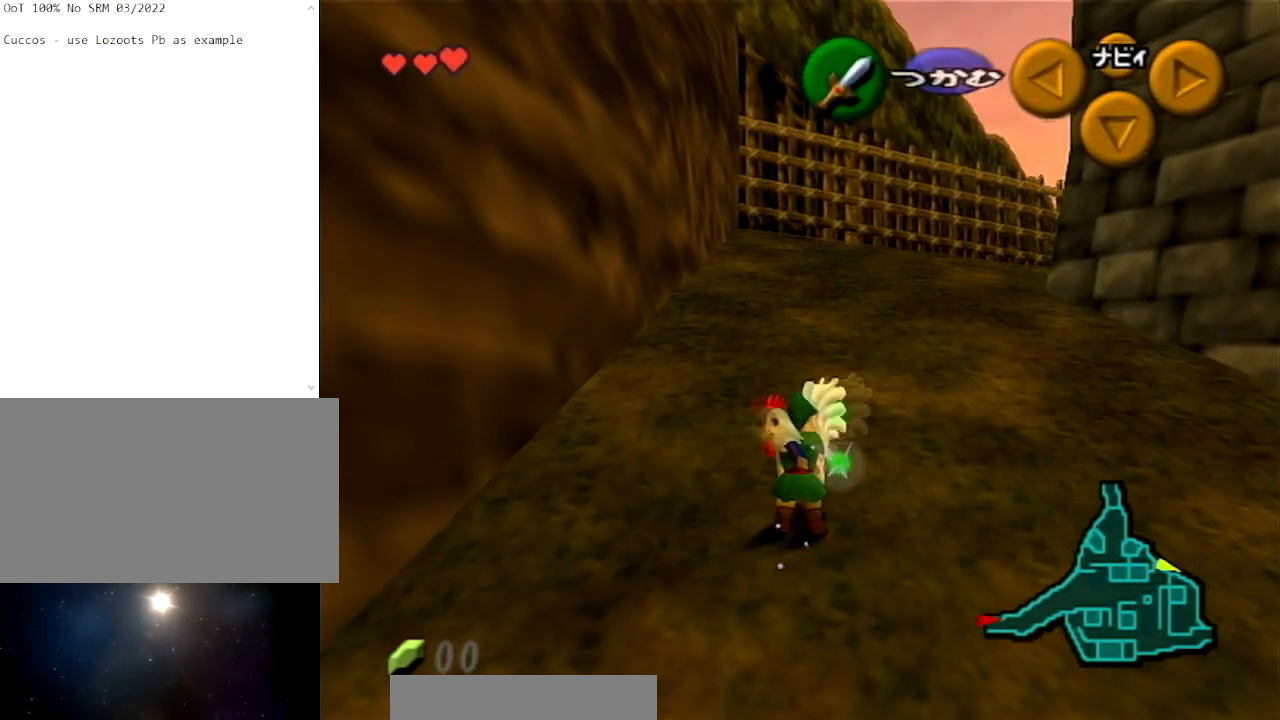
{"buttons": [], "left_stick": "center", "right_stick": "center", "events": [[33, "A", "down"], [133, "A", "up"], [233, "left_stick", "down-right"], [333, "L1", "down"], [400, "left_stick", "center"], [467, "L1", "up"]]}
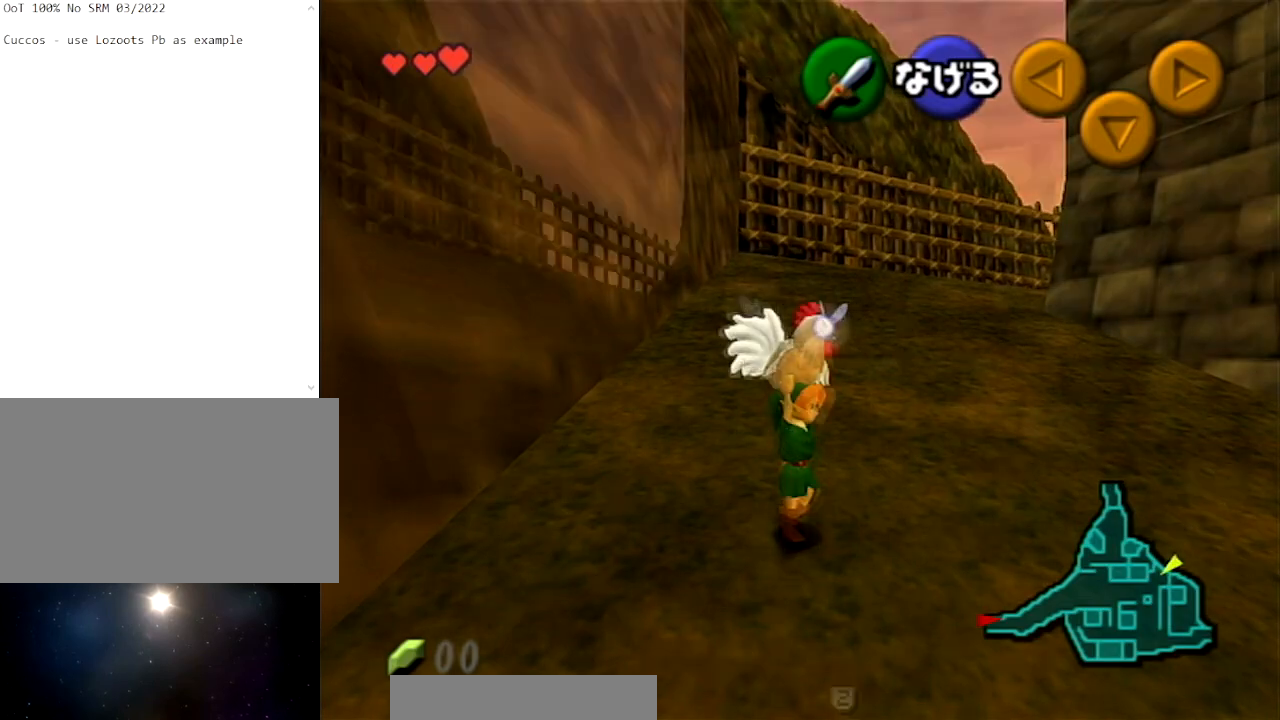
{"buttons": [], "left_stick": "up", "right_stick": "center", "events": [[100, "left_stick", "up"]]}
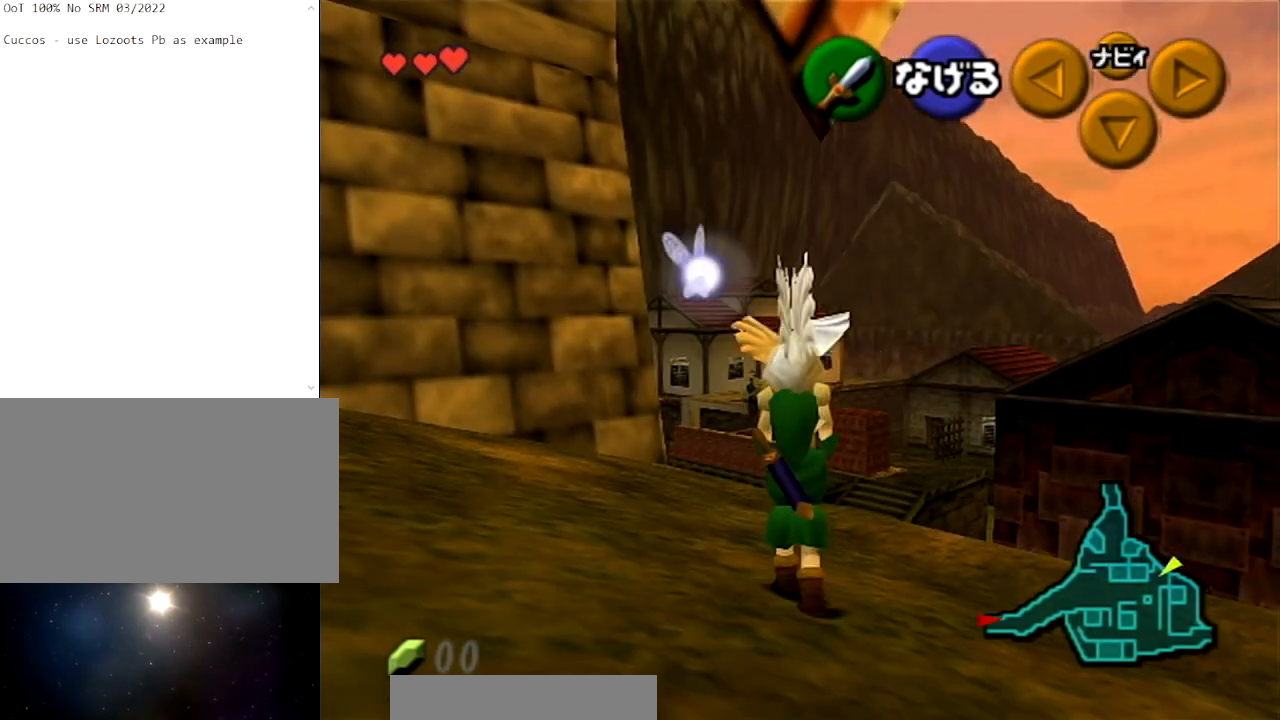
{"buttons": [], "left_stick": "up", "right_stick": "center", "events": []}
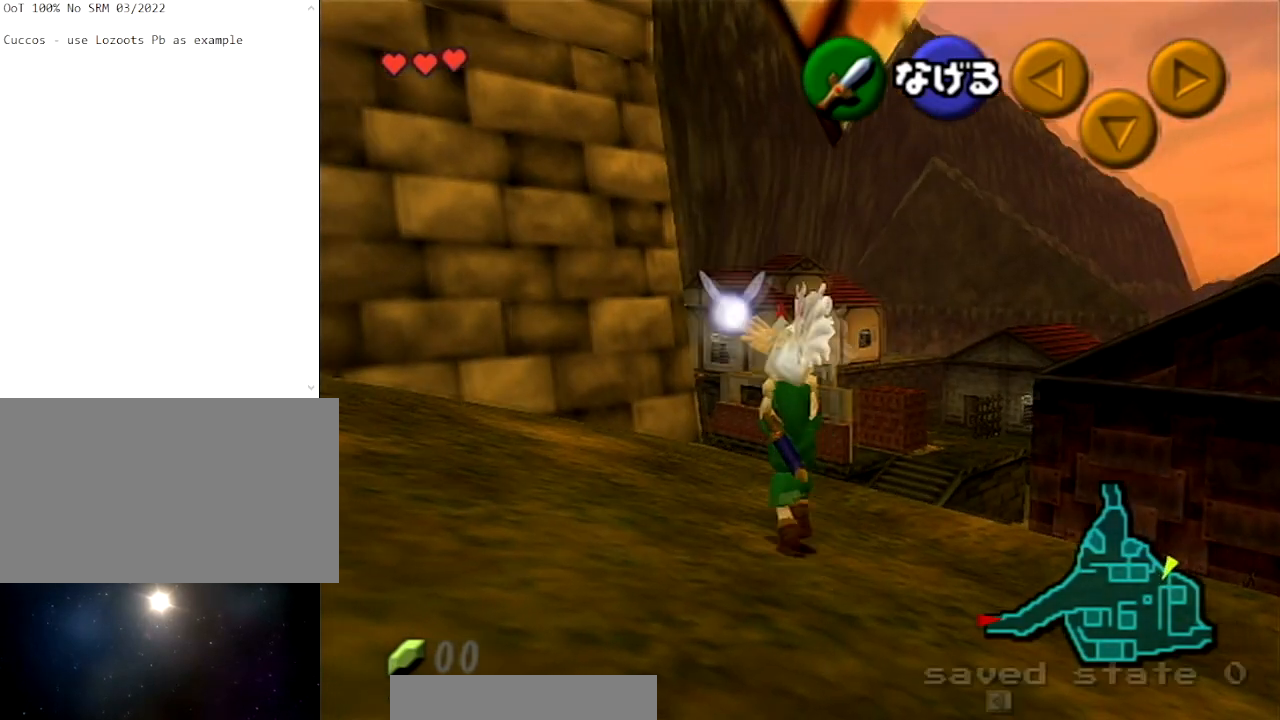
{"buttons": [], "left_stick": "up", "right_stick": "center", "events": []}
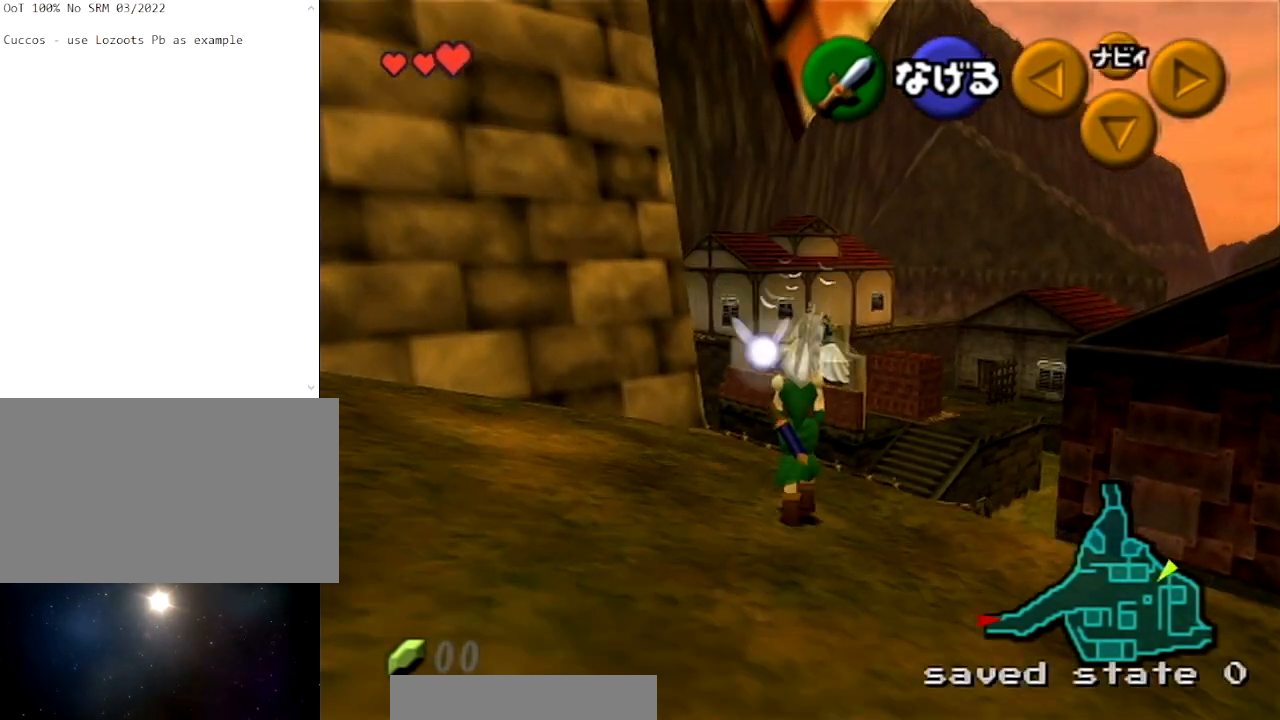
{"buttons": [], "left_stick": "up", "right_stick": "center", "events": []}
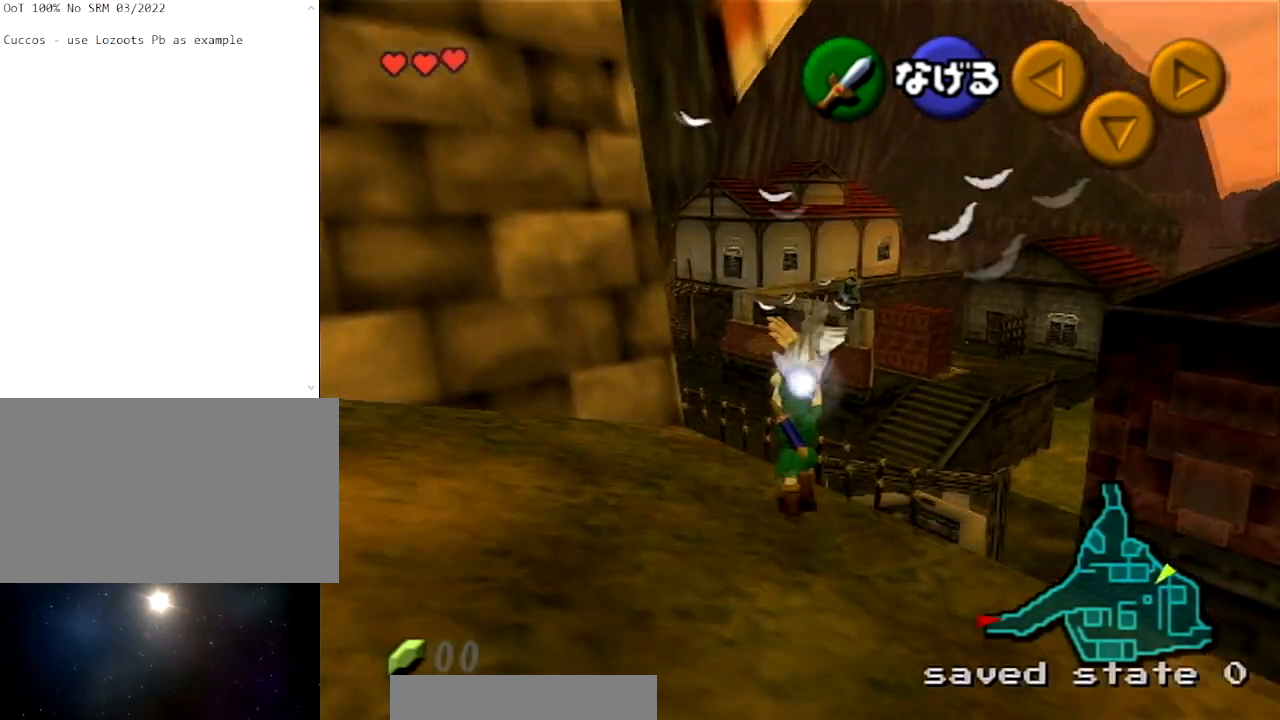
{"buttons": [], "left_stick": "up", "right_stick": "center", "events": []}
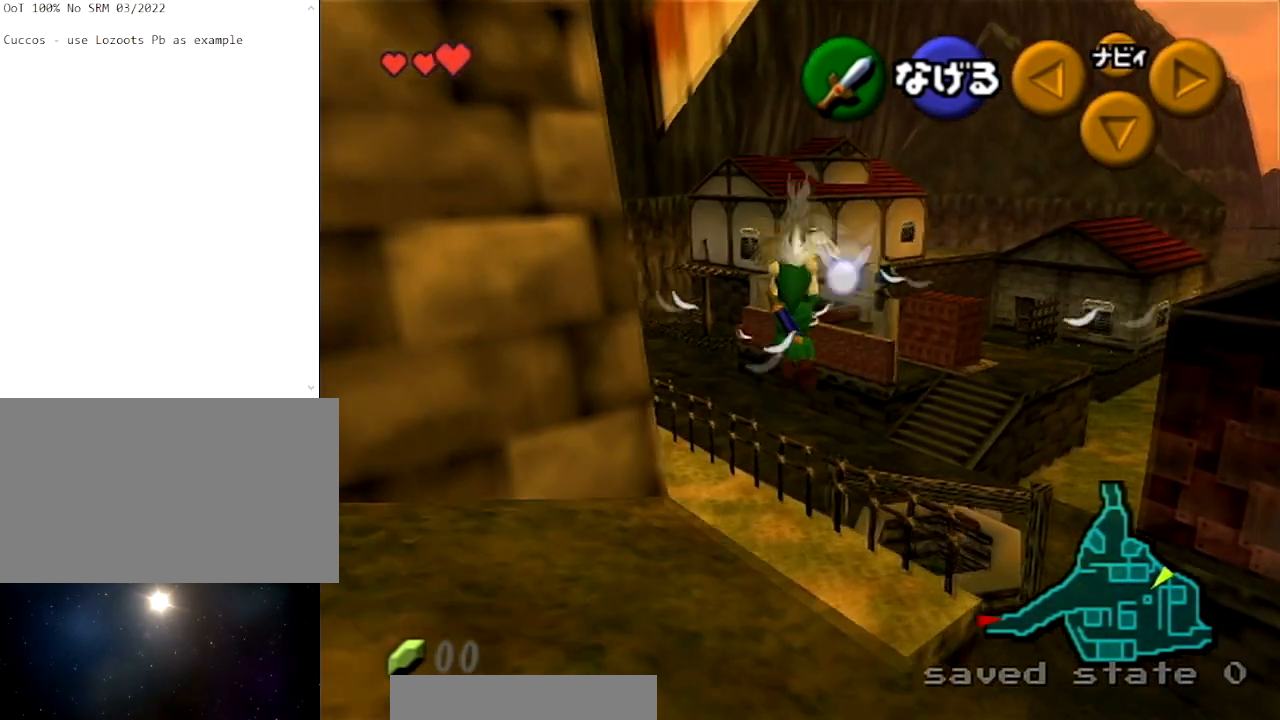
{"buttons": [], "left_stick": "up", "right_stick": "center", "events": []}
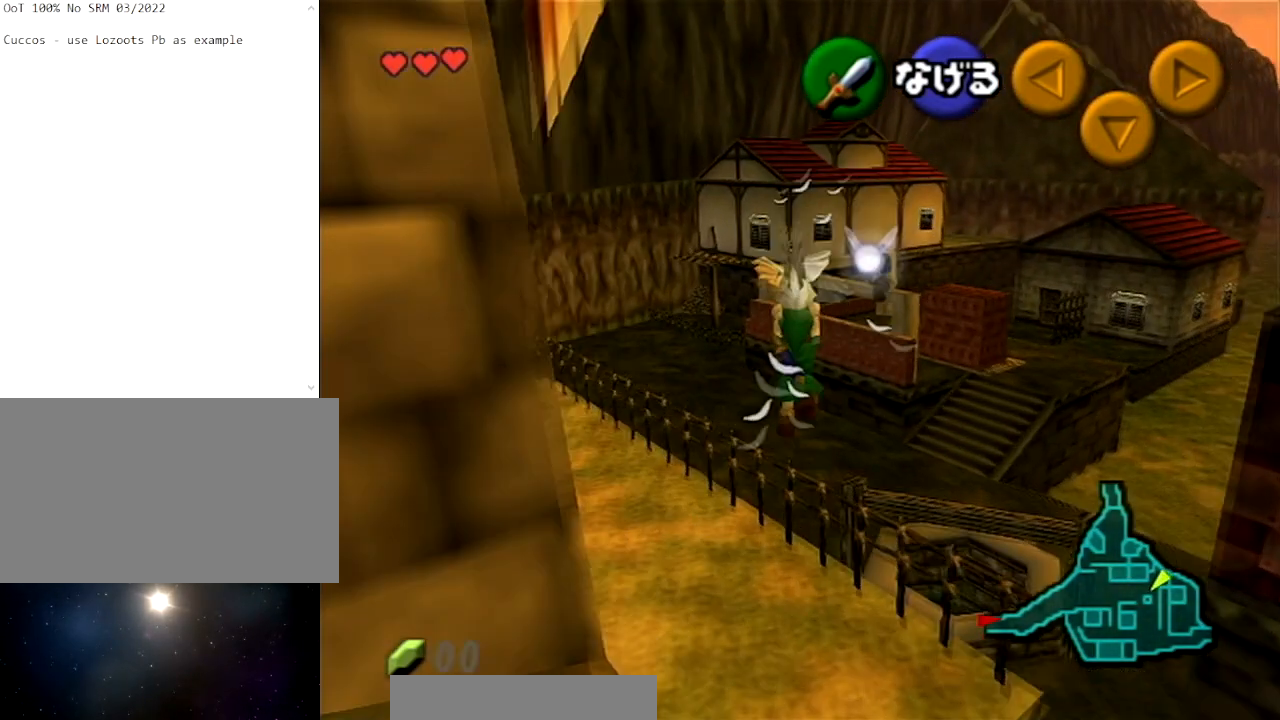
{"buttons": [], "left_stick": "up", "right_stick": "center", "events": []}
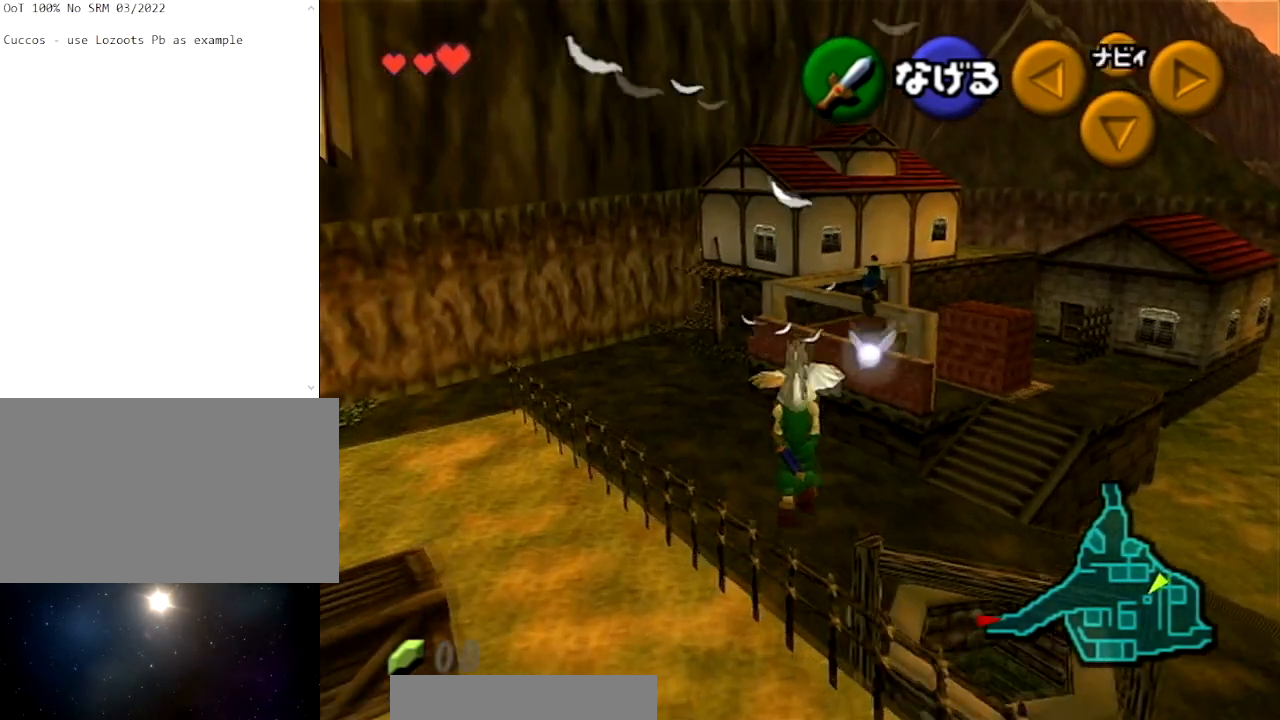
{"buttons": [], "left_stick": "up", "right_stick": "center", "events": []}
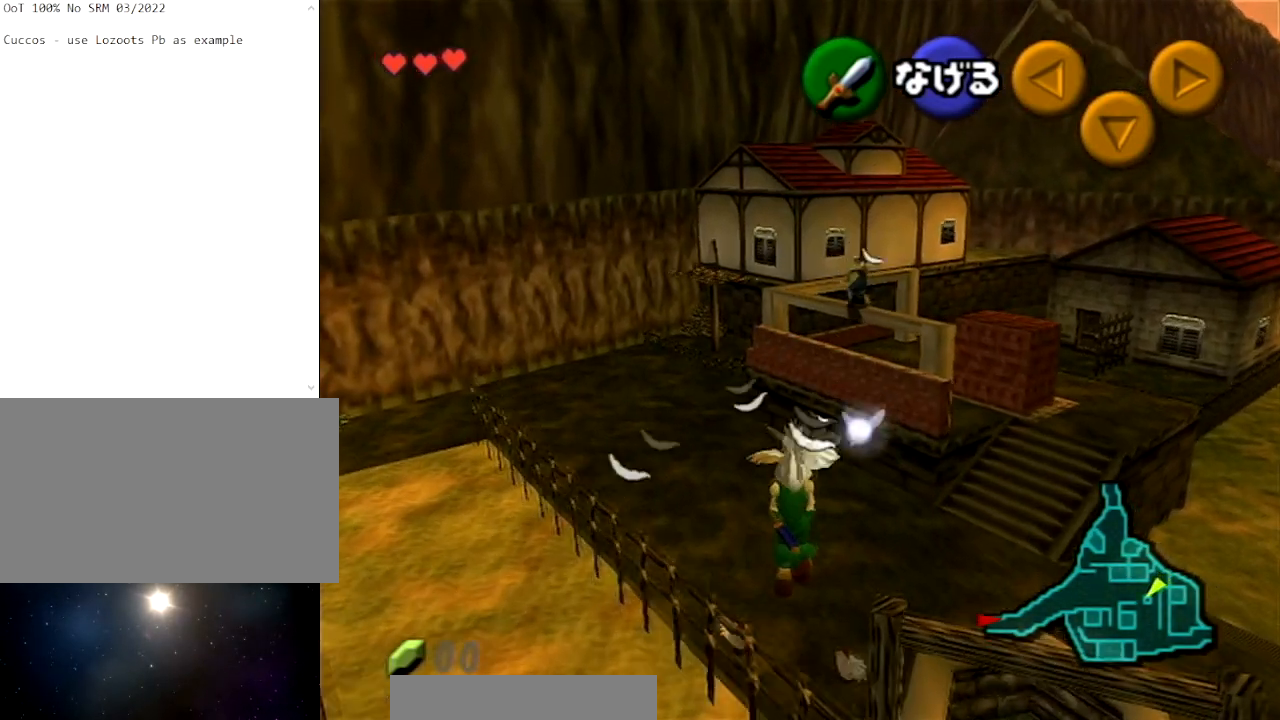
{"buttons": [], "left_stick": "up", "right_stick": "center", "events": []}
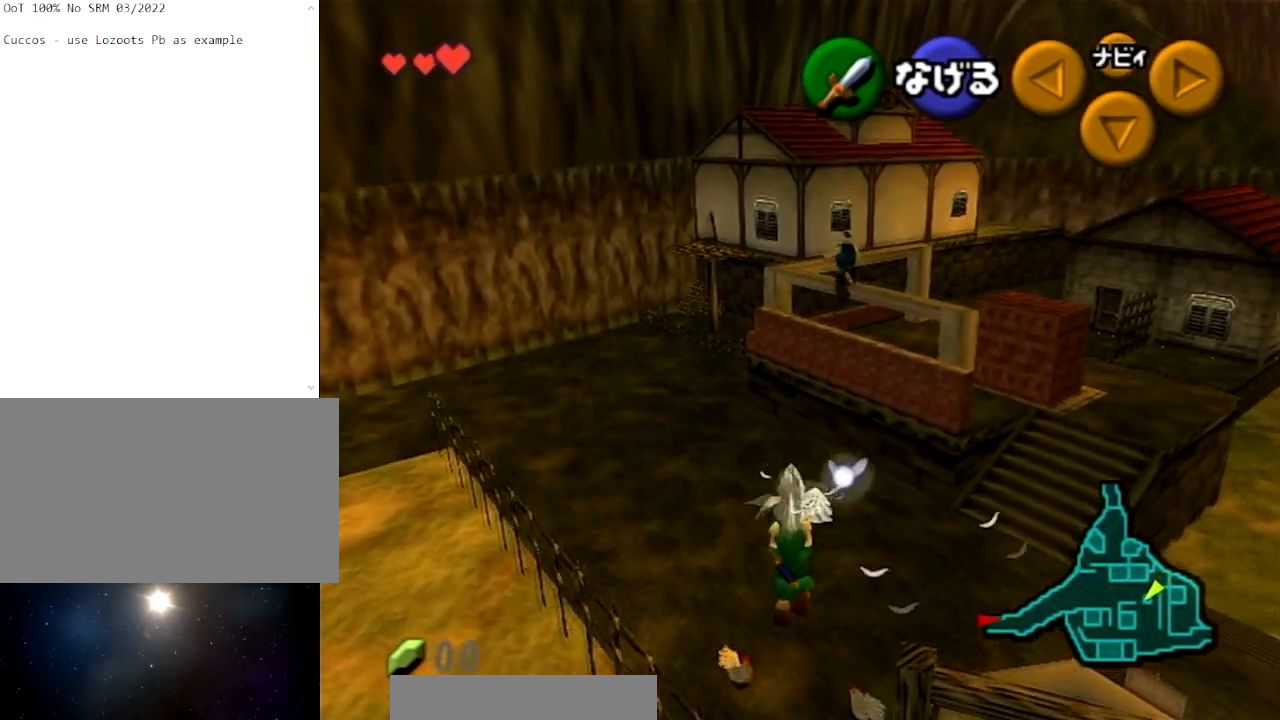
{"buttons": [], "left_stick": "up", "right_stick": "center", "events": []}
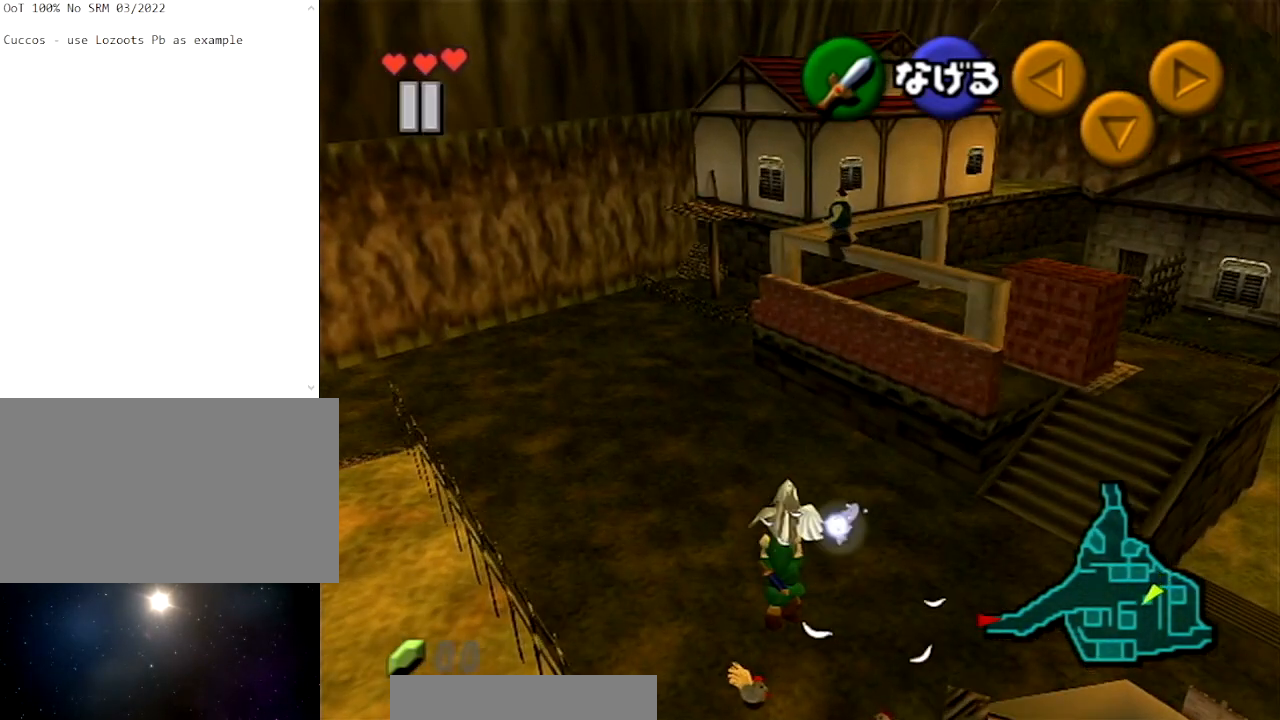
{"buttons": [], "left_stick": "up", "right_stick": "center", "events": []}
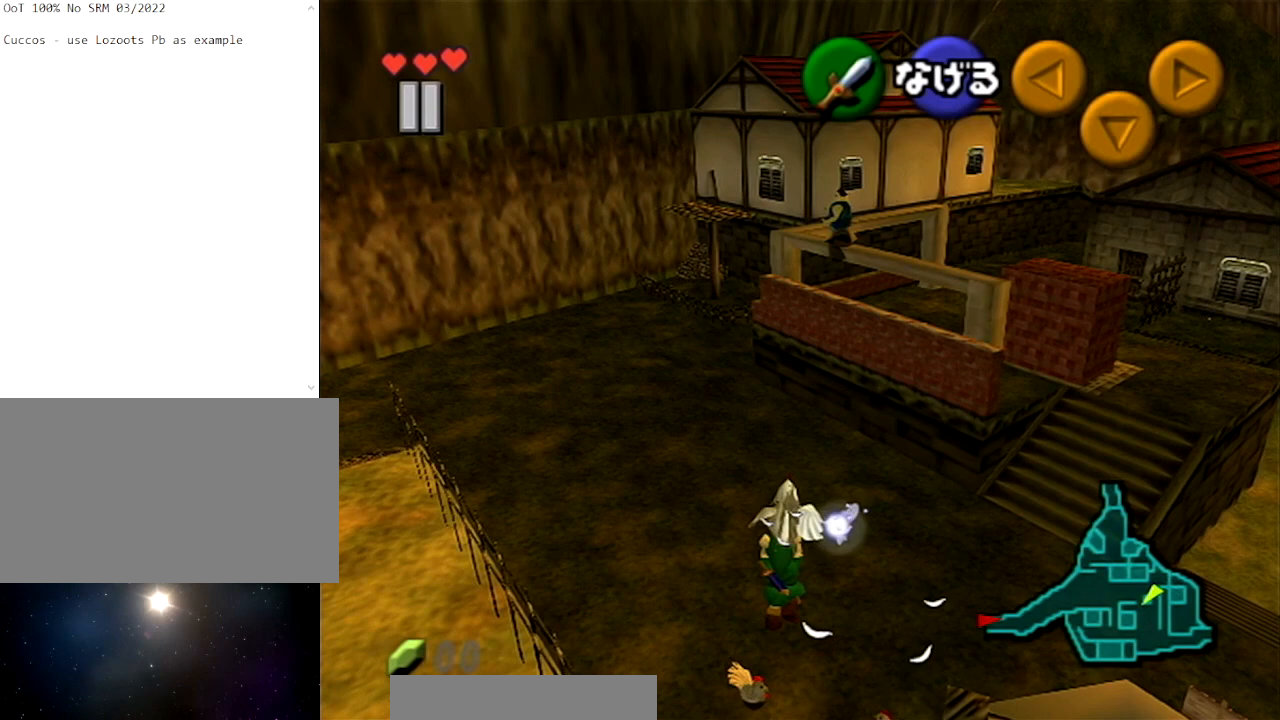
{"buttons": [], "left_stick": "center", "right_stick": "center", "events": [[133, "left_stick", "center"]]}
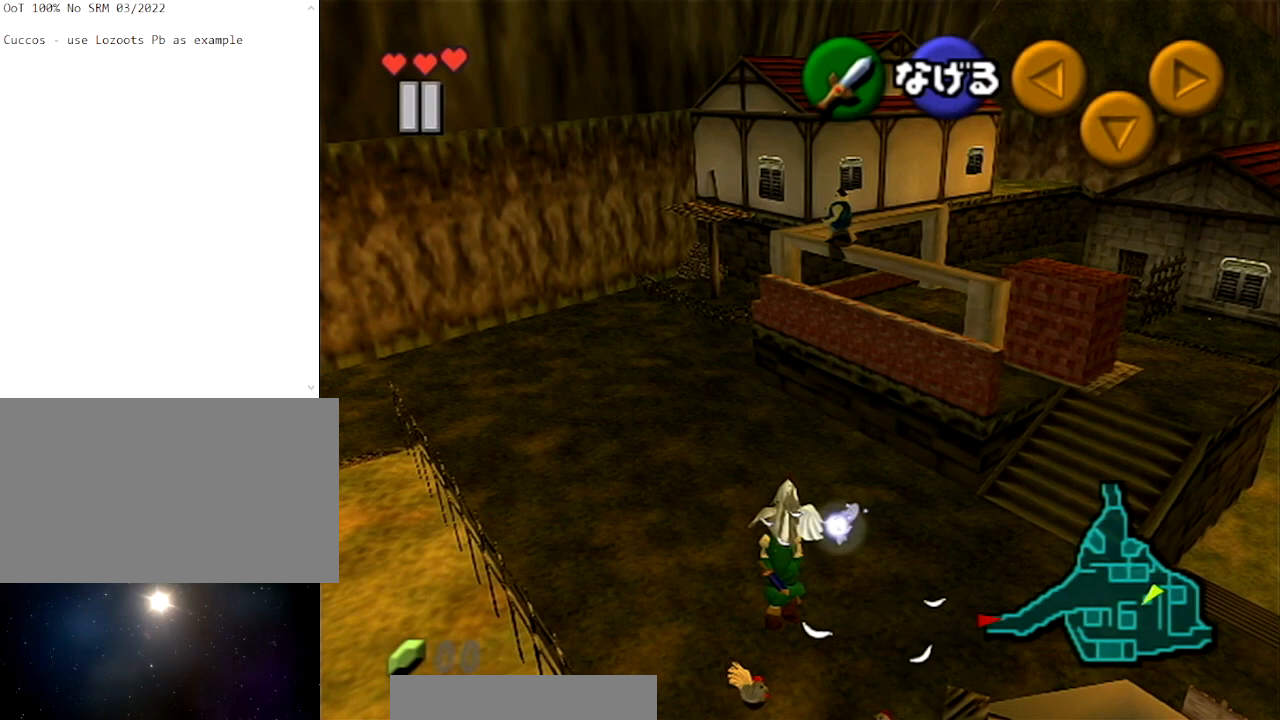
{"buttons": [], "left_stick": "center", "right_stick": "center", "events": []}
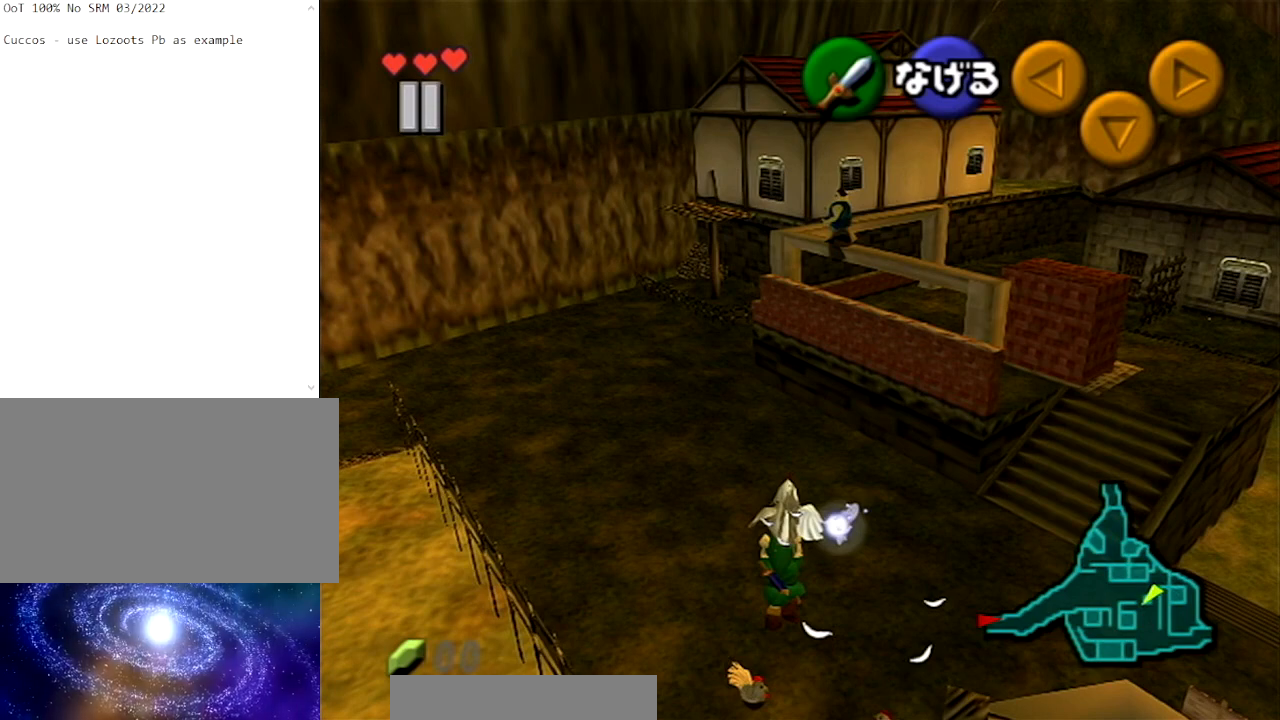
{"buttons": [], "left_stick": "center", "right_stick": "center", "events": []}
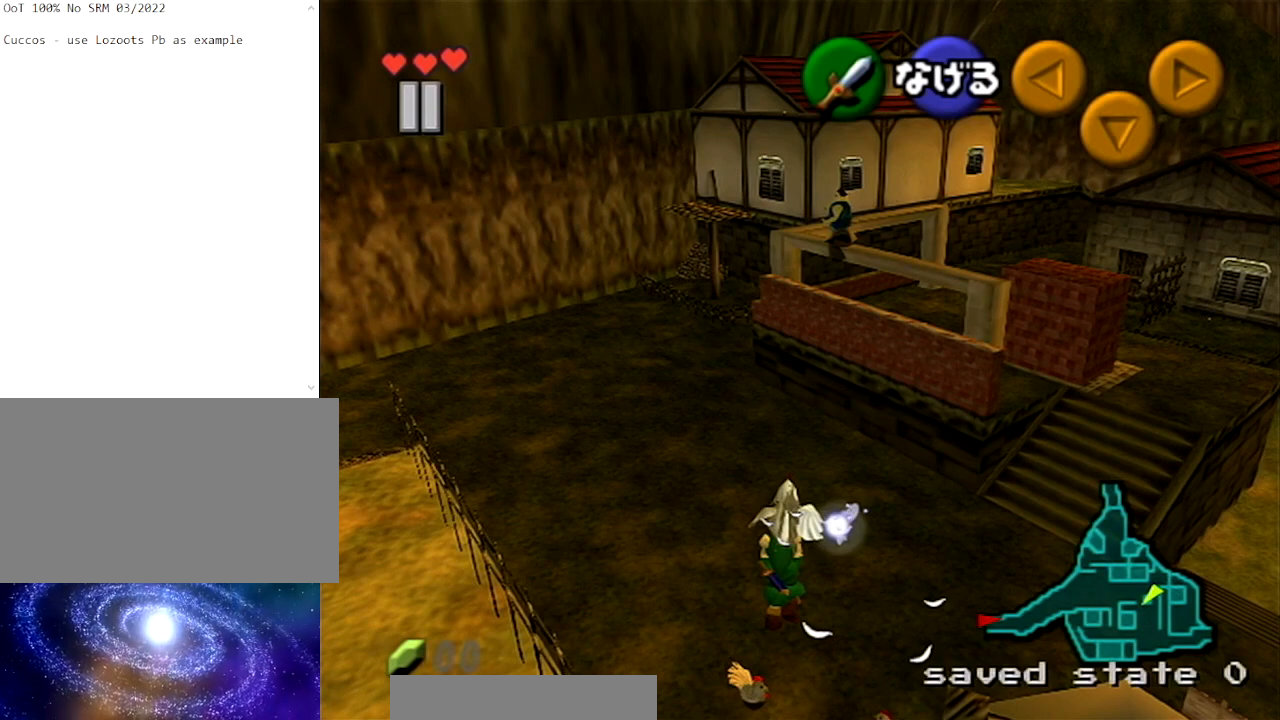
{"buttons": [], "left_stick": "up", "right_stick": "center", "events": [[200, "left_stick", "up"]]}
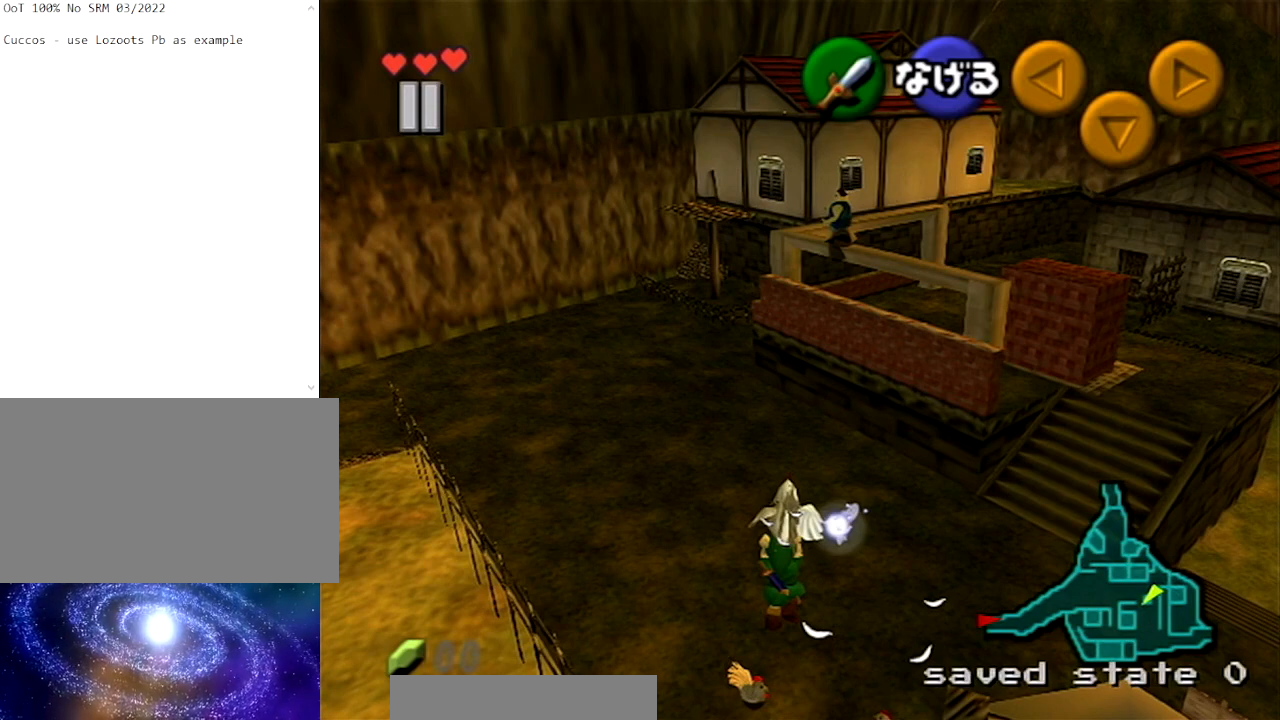
{"buttons": [], "left_stick": "up", "right_stick": "center", "events": []}
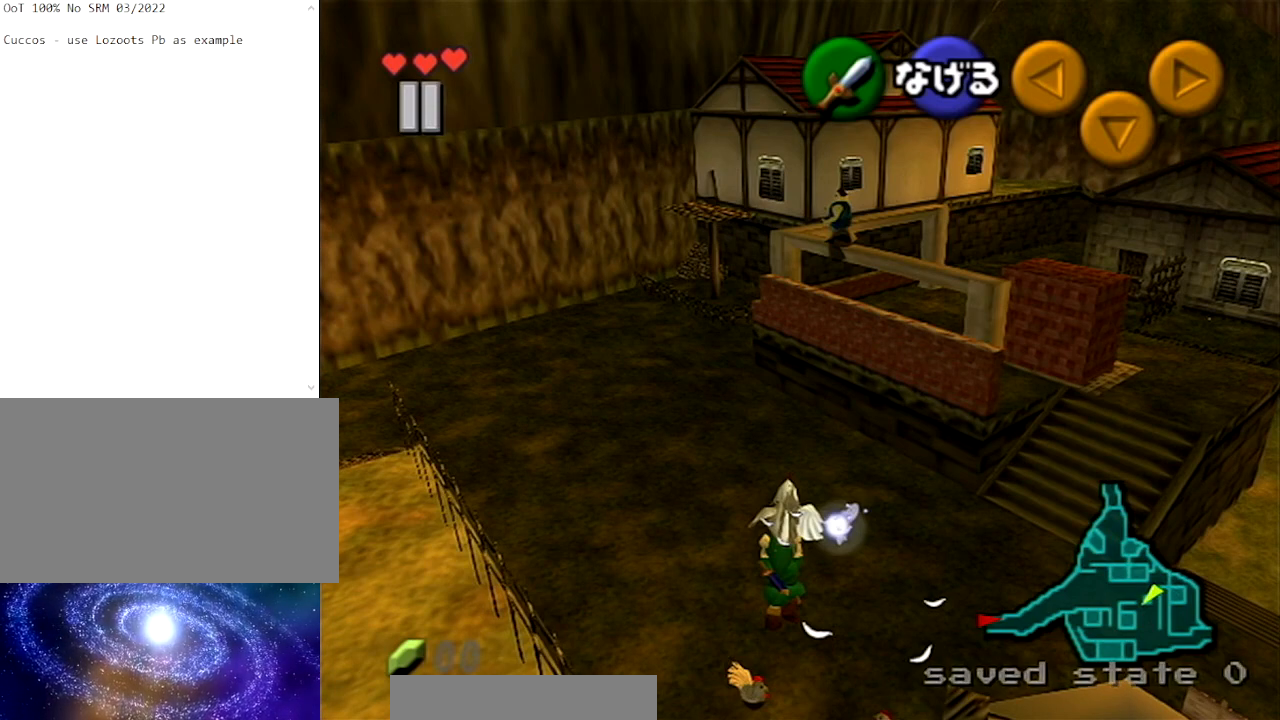
{"buttons": [], "left_stick": "up", "right_stick": "center", "events": []}
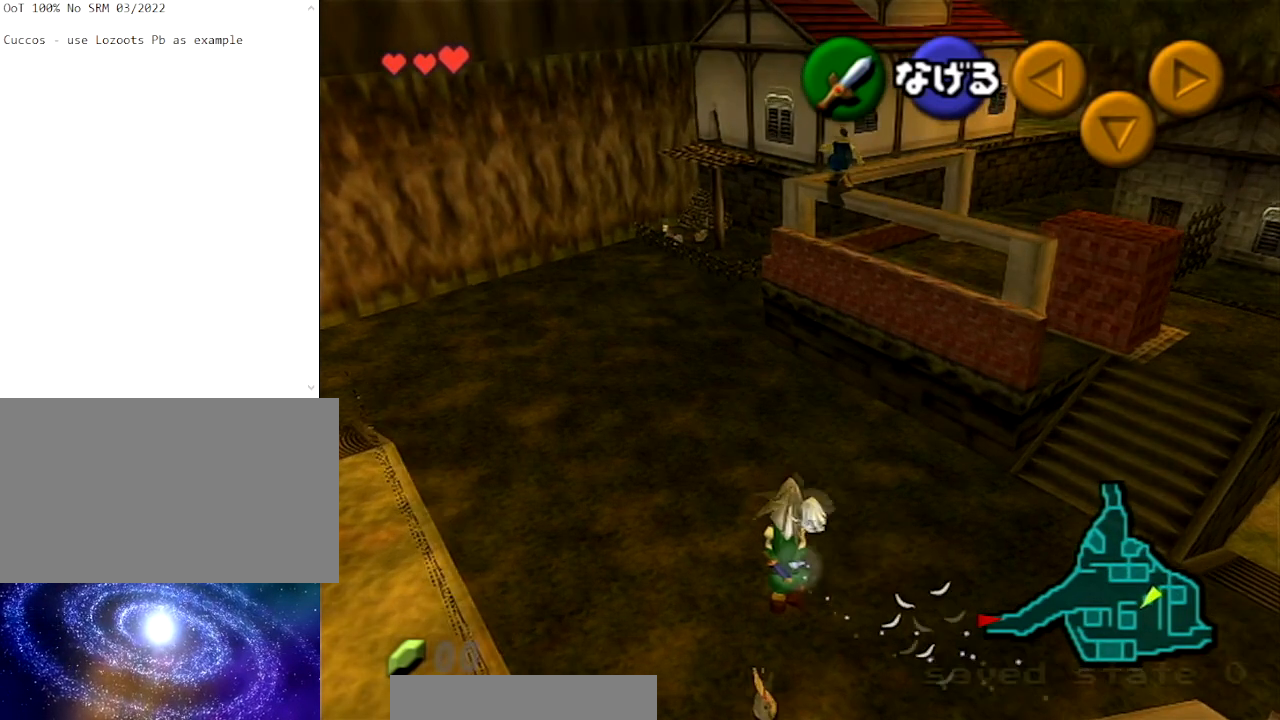
{"buttons": [], "left_stick": "up", "right_stick": "center", "events": []}
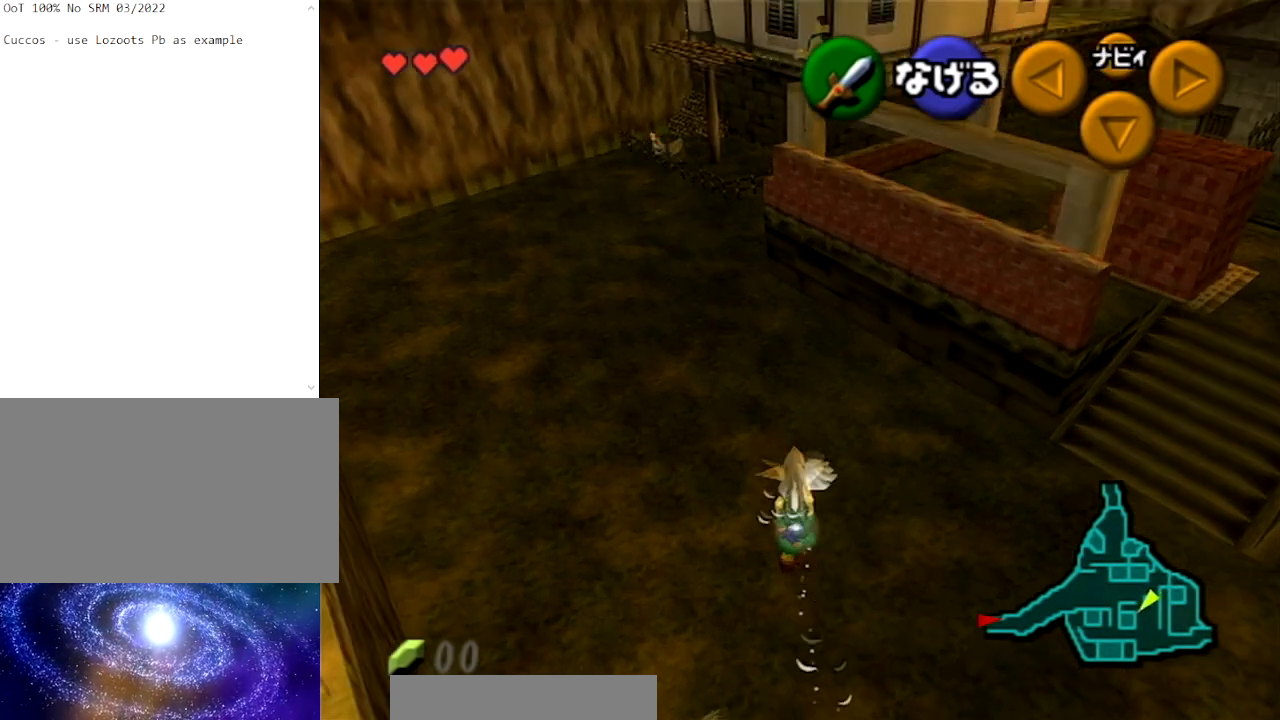
{"buttons": [], "left_stick": "up", "right_stick": "center", "events": []}
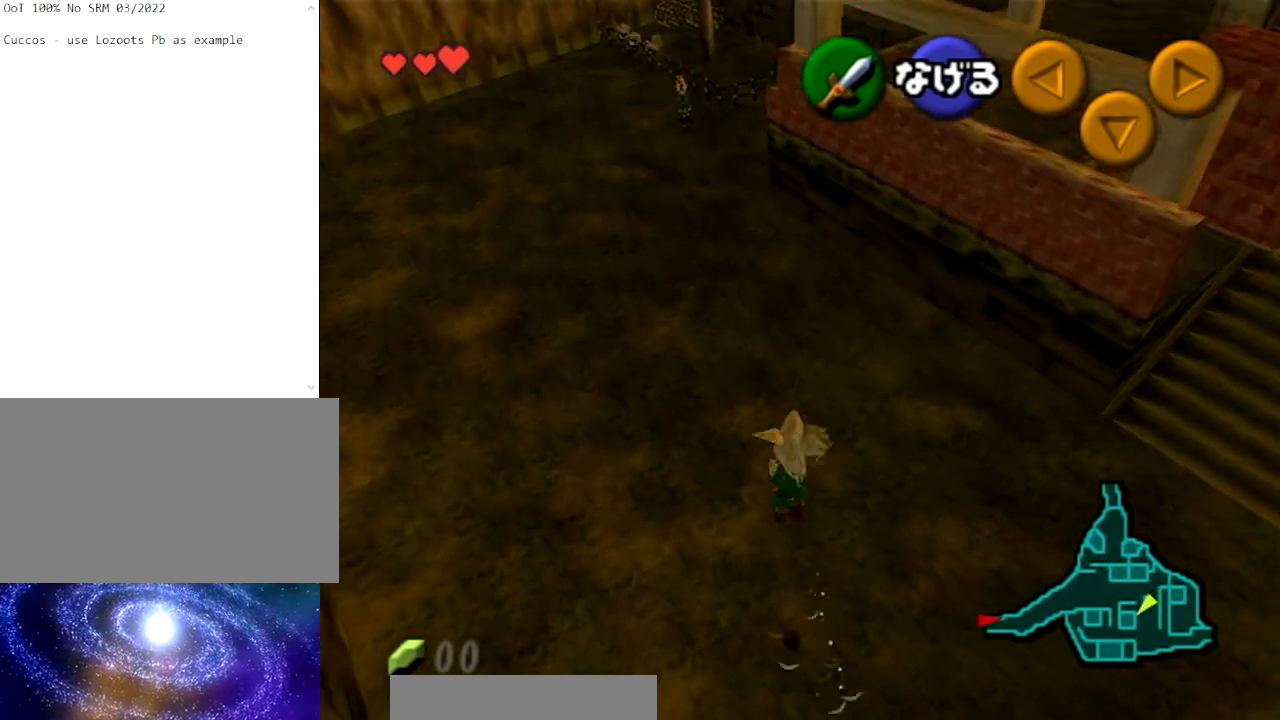
{"buttons": [], "left_stick": "center", "right_stick": "center", "events": [[333, "left_stick", "center"]]}